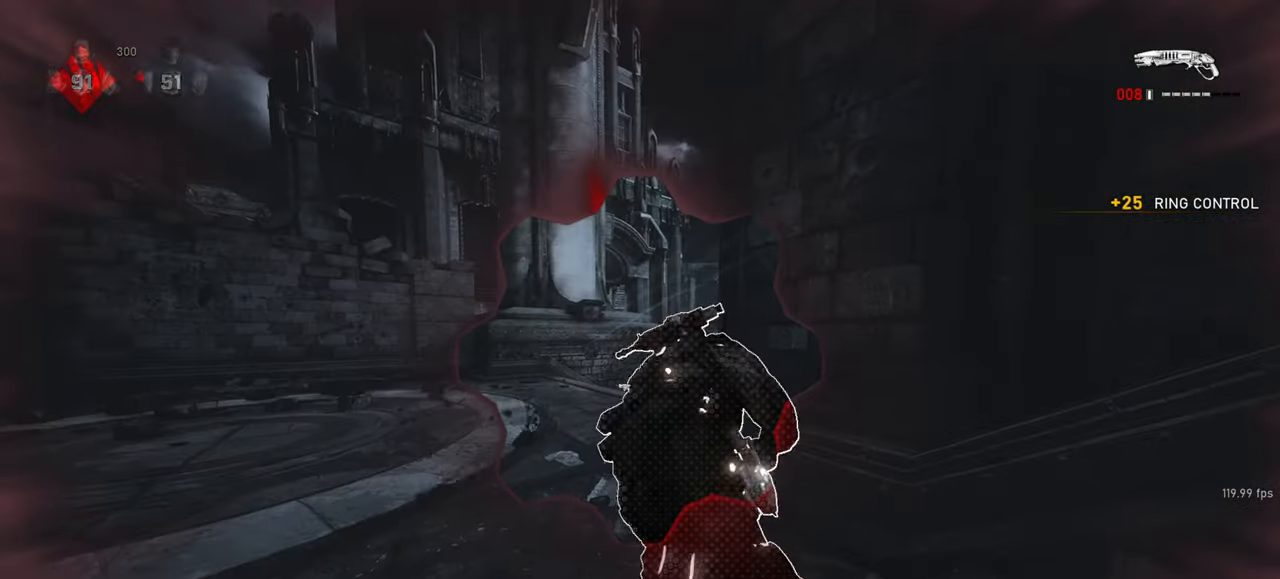
Gameplay with keyboard and mouse; each line is a JSON object with the keys and mouse buttons held at the frame after it. "events" lists presses ("down") and releases ("up") of "a", "ctrl", "d", "e", "f", "q", "r", "s", "shift", "space", "tab", "w", "mouse_left", "mouse_wheel", "mouse_right", "mouse_mb4" and "mouse_mb5" between this image and that frame as [ms after this image, input, new state], when the widget could be followed in between. "mouse_left", "mouse_wheel", "mouse_right", "mouse_mb4", "mouse_mb5" = the "left", "wheel", "right", "mb4", "mb5" buttons of the "mouse" list. No other keys are recorded. "wheel" means that the mouse wheel is clicked or scrolled. Mouse movement is not recorded.
{"keys": ["space"], "mouse": ["wheel"], "events": [[33, "mouse_wheel", "up"], [50, "mouse_wheel", "down"], [50, "shift", "up"], [50, "space", "up"], [67, "mouse_wheel", "up"], [167, "space", "down"], [183, "mouse_wheel", "down"], [217, "space", "up"], [333, "space", "down"], [383, "space", "up"], [500, "space", "down"]]}
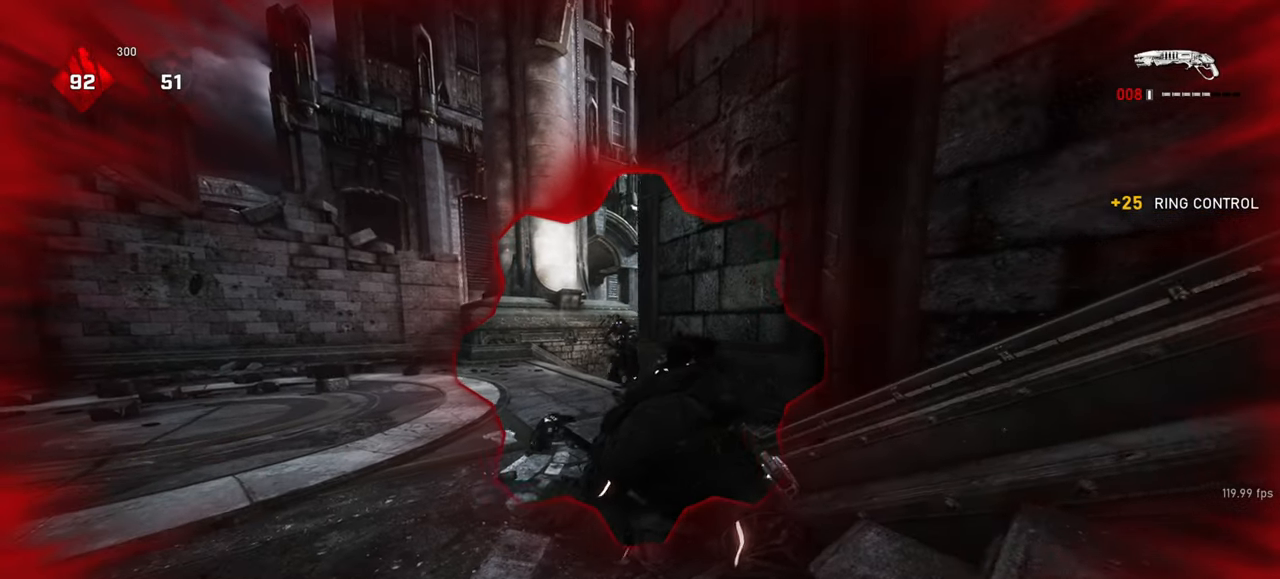
{"keys": ["d", "space"], "mouse": ["wheel"], "events": [[67, "space", "up"], [183, "space", "down"], [217, "space", "up"], [333, "mouse_wheel", "up"], [333, "space", "down"], [400, "space", "up"], [433, "mouse_wheel", "down"], [450, "d", "down"], [500, "space", "down"]]}
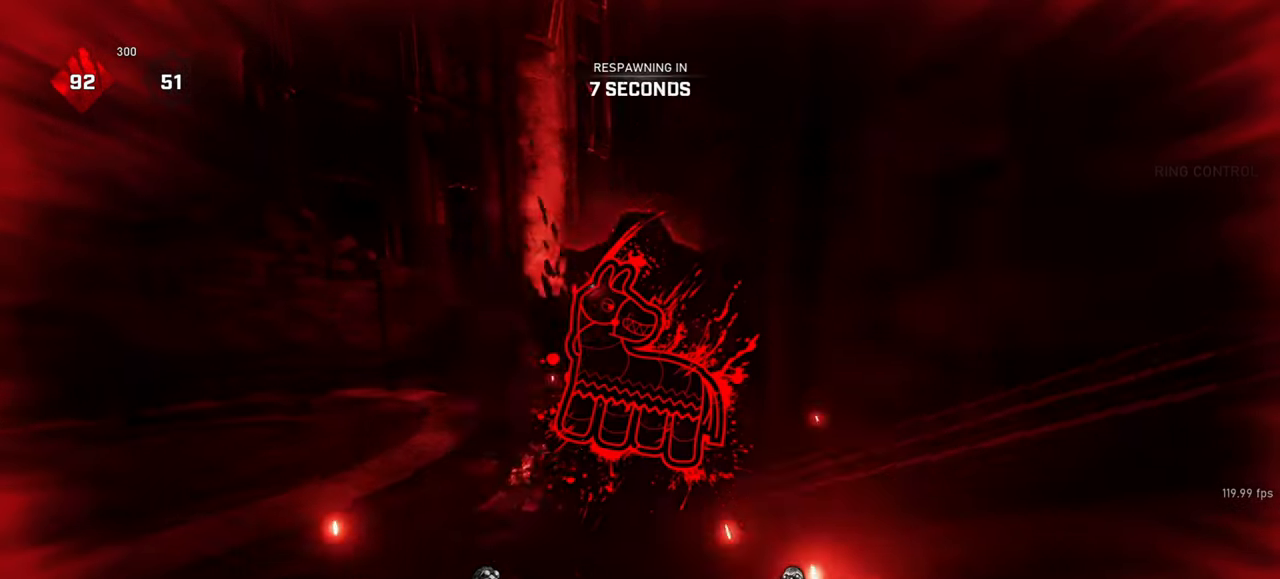
{"keys": [], "mouse": [], "events": [[67, "space", "up"], [83, "shift", "down"], [167, "d", "up"], [200, "space", "down"], [250, "space", "up"], [267, "shift", "up"], [333, "mouse_wheel", "up"]]}
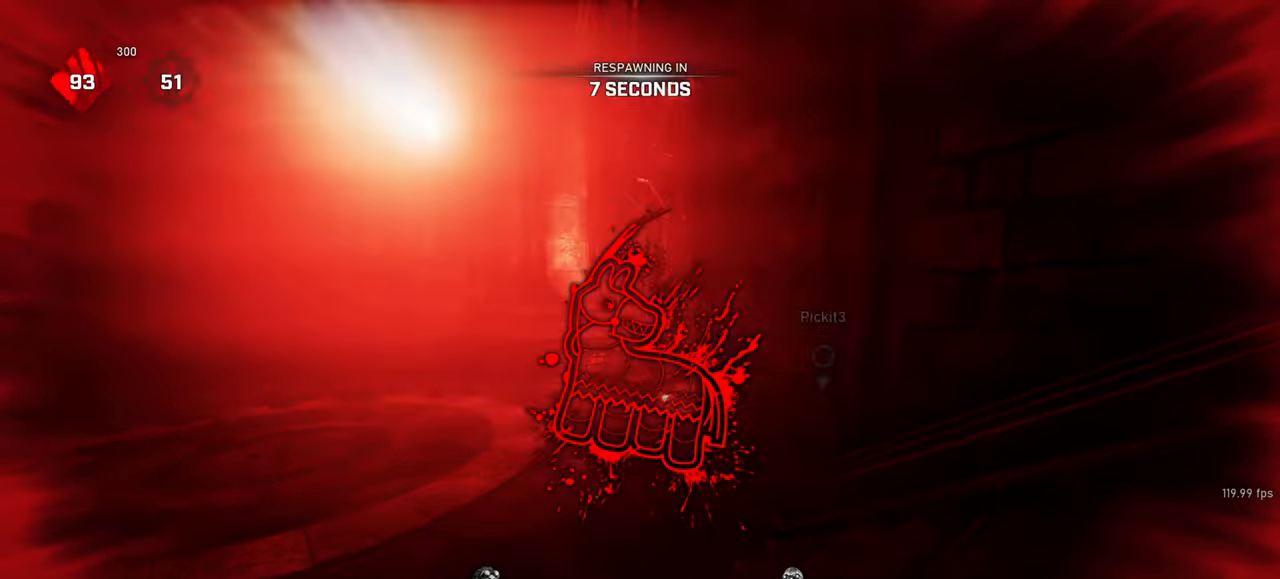
{"keys": [], "mouse": [], "events": []}
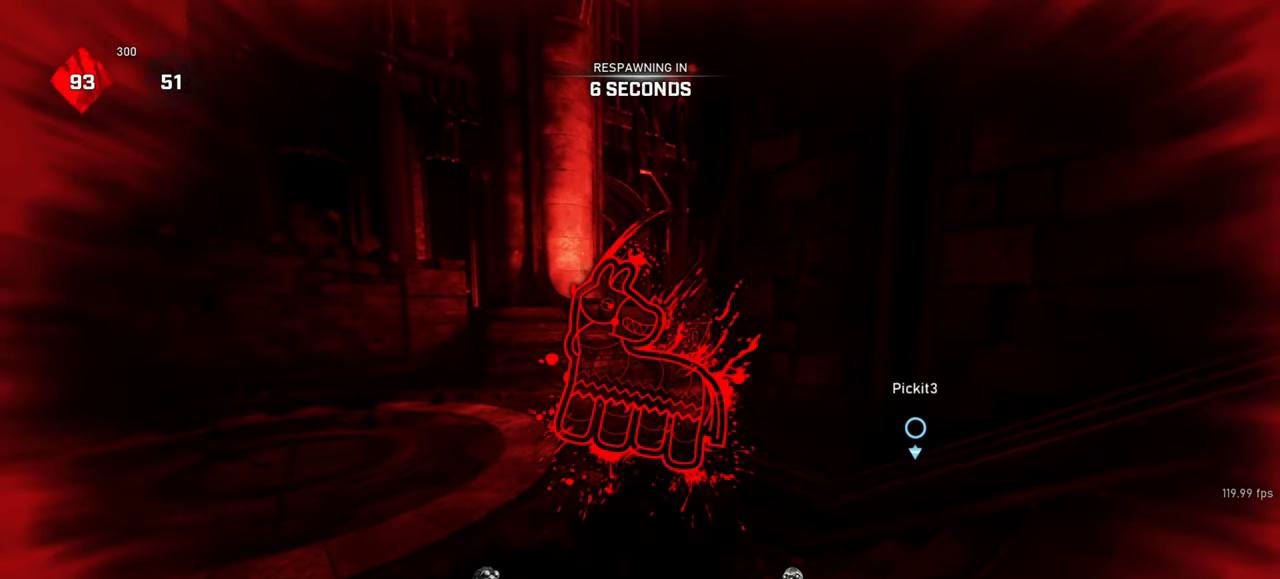
{"keys": [], "mouse": [], "events": []}
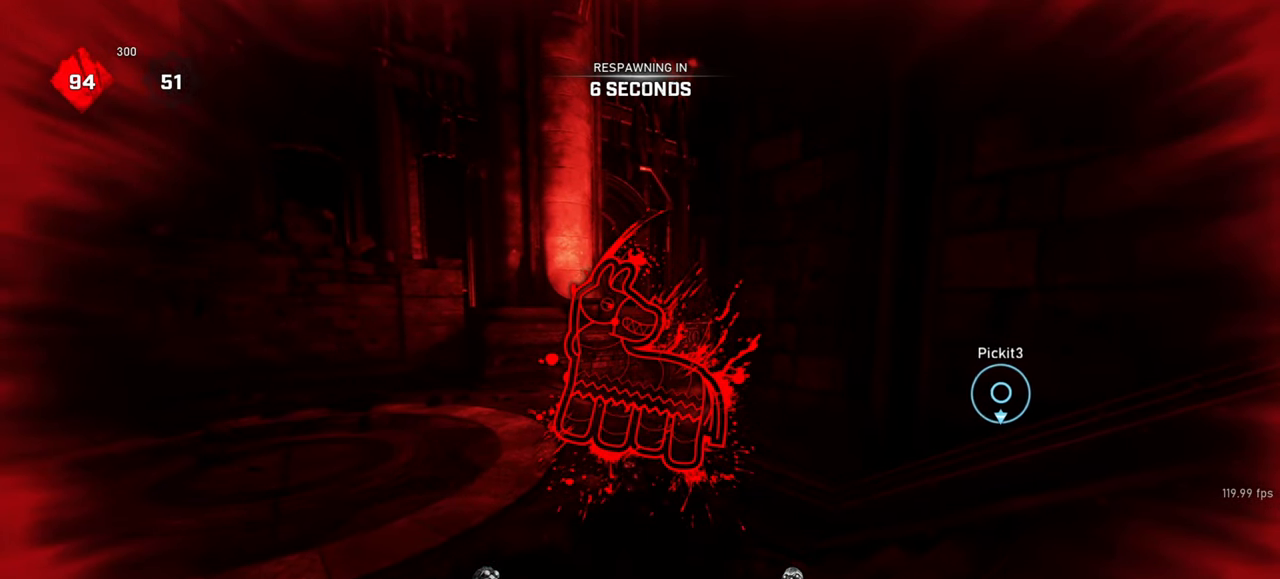
{"keys": [], "mouse": [], "events": []}